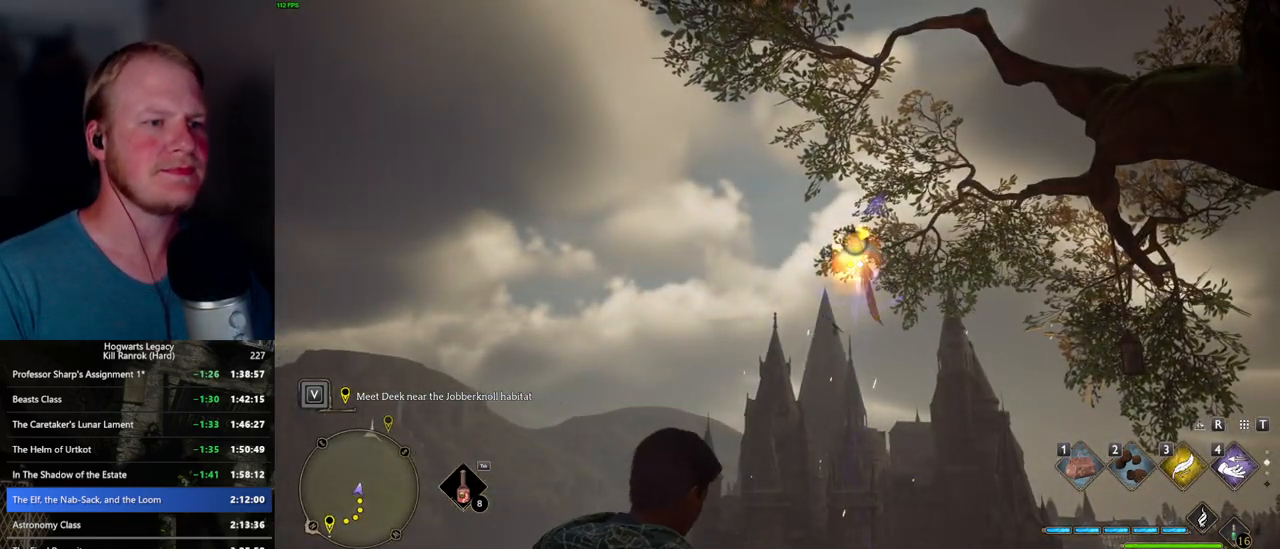
Gameplay with keyboard and mouse; each line is a JSON object with the keys and mouse buttons held at the frame after it. "events" lists presses ("down") and releases ("up") of ".", "/", "0", "1", "2", "3", "4", "5", "6", "7", "8", "9", "a", "alt_l", "alt_r", "b", "backslash", "backspace", "c", "caps_lock", "comma", "ctrl_l", "ctrl_r", "d", "e", "equals", "escape", "f", "f1", "f10", "f11", "f12", "f2", "f3", "f4", "f5", "f6", "f7", "f8", "f9", "g", "h", "i", "j", "k", "l", "lbracket", "m", "minus", "n", "o", "p", "q", "quote", "r", "rbracket", "return", "s", "semicolon", "shift_l", "shift_r", "space", "super_l", "super_r", "t", "tab", "tilde", "u", "v", "w", "x", "y", "z", "mouse_left", "mouse_wheel", "mouse_right", "mouse_mb4" and "mouse_mb5" between this image and that frame as [ms after this image, input, new state], when the widget could be followed in between. "mouse_left", "mouse_wheel", "mouse_right", "mouse_mb4", "mouse_mb5" = the "left", "wheel", "right", "mb4", "mb5" buttons of the "mouse" list. No other keys are recorded. "wheel" means that the mouse wheel is clicked or scrolled. Mouse movement is not recorded.
{"keys": ["f"], "mouse": [], "events": [[83, "f", "down"], [150, "f", "up"], [233, "f", "down"], [283, "f", "up"], [367, "f", "down"], [433, "f", "up"], [500, "f", "down"]]}
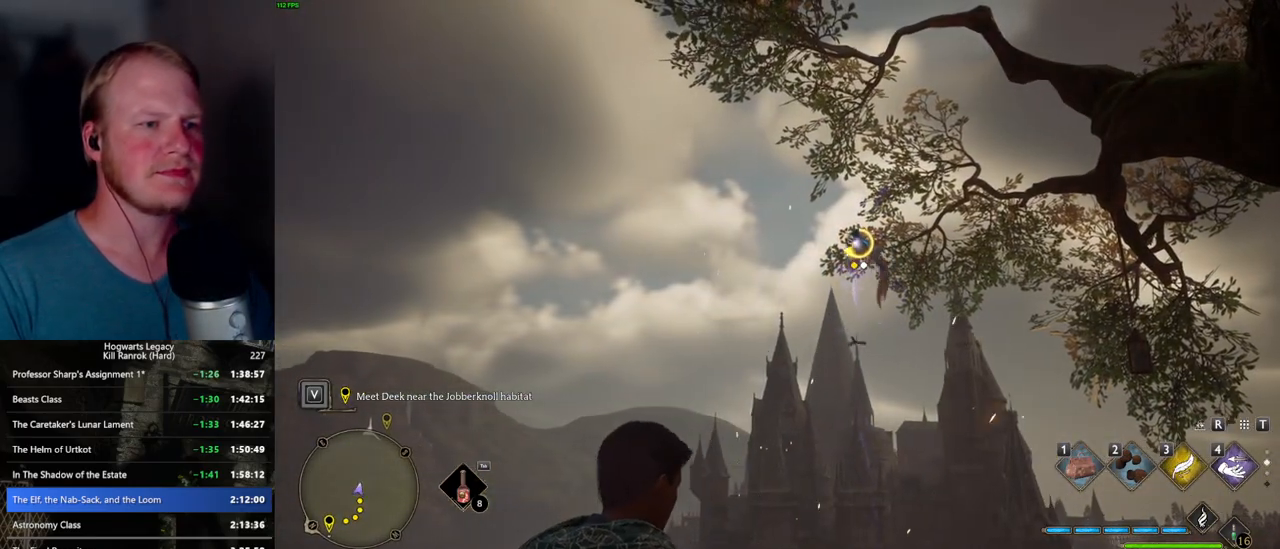
{"keys": [], "mouse": [], "events": [[67, "f", "up"], [150, "f", "down"], [217, "f", "up"], [283, "f", "down"], [350, "f", "up"], [433, "f", "down"], [500, "f", "up"]]}
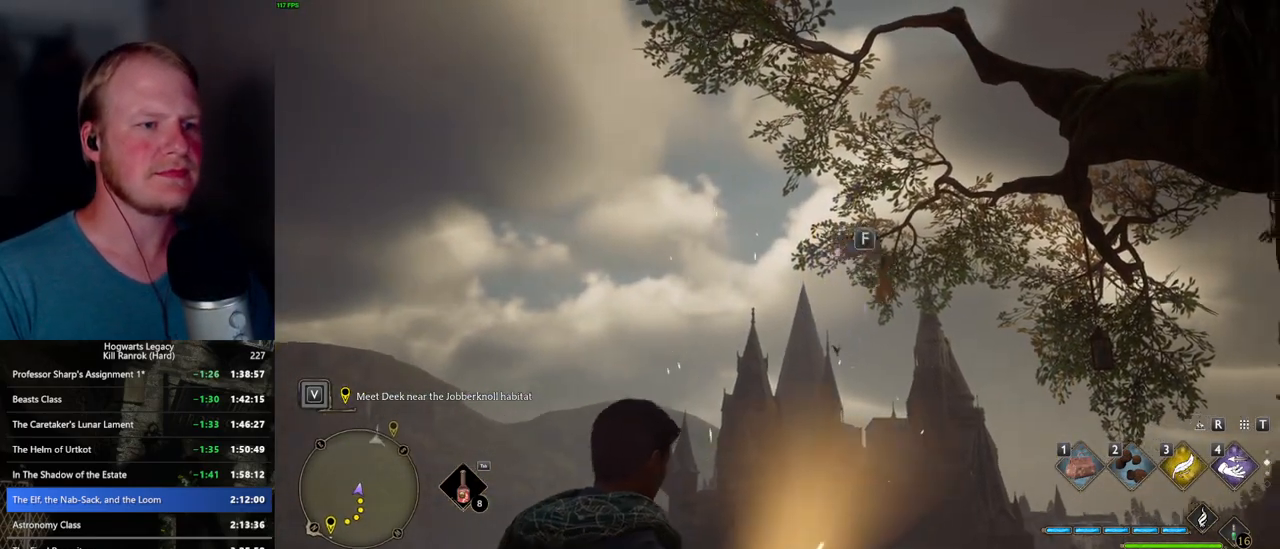
{"keys": [], "mouse": [], "events": [[67, "f", "down"], [150, "f", "up"]]}
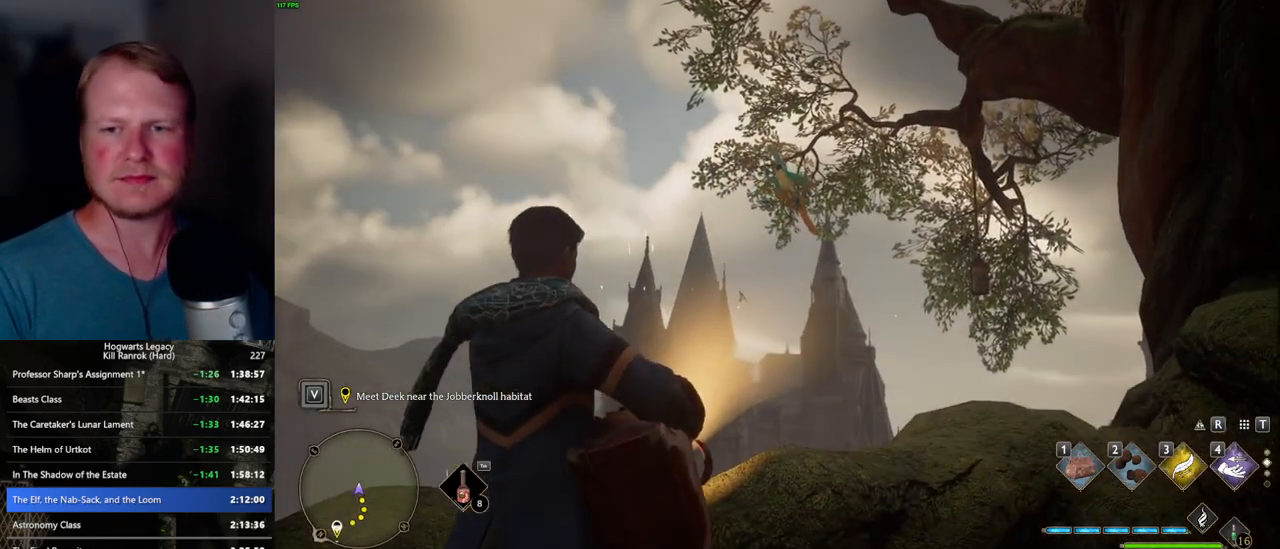
{"keys": [], "mouse": [], "events": []}
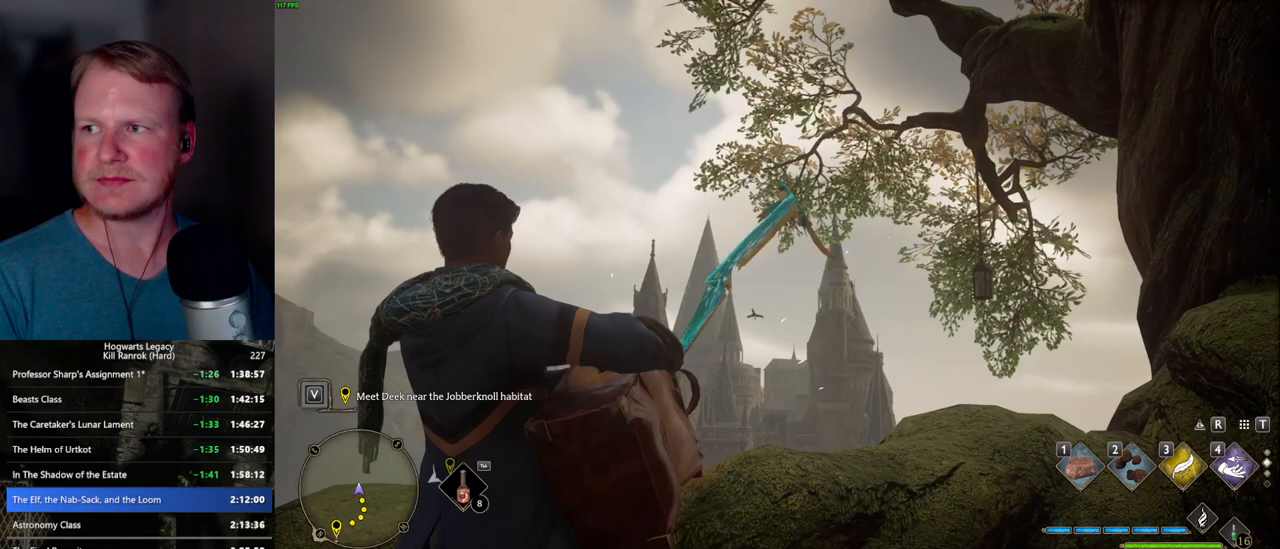
{"keys": [], "mouse": [], "events": []}
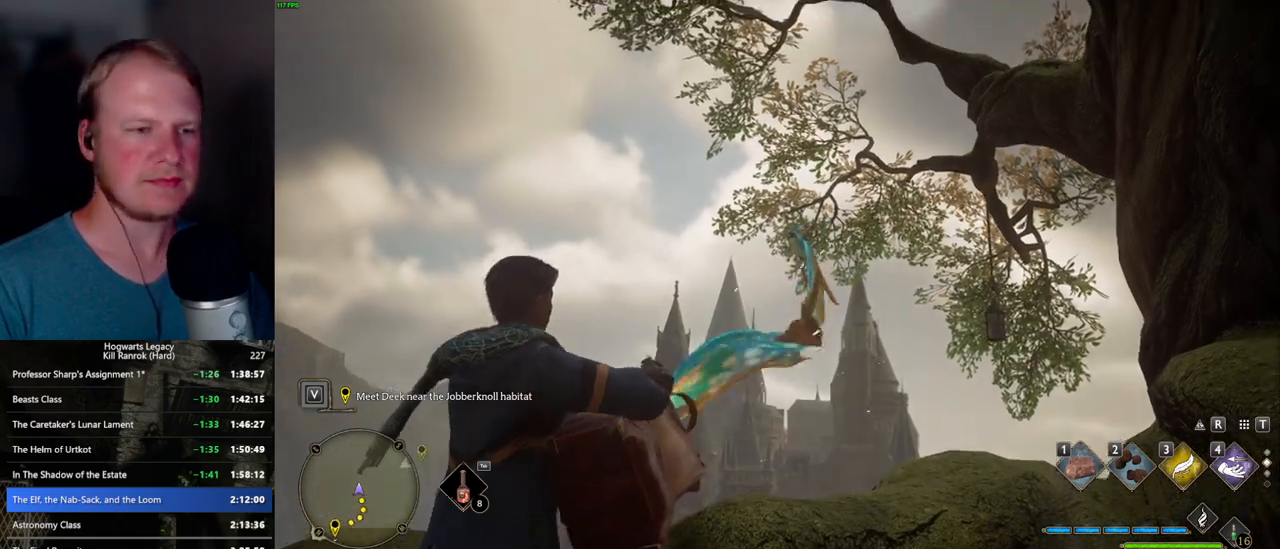
{"keys": [], "mouse": [], "events": []}
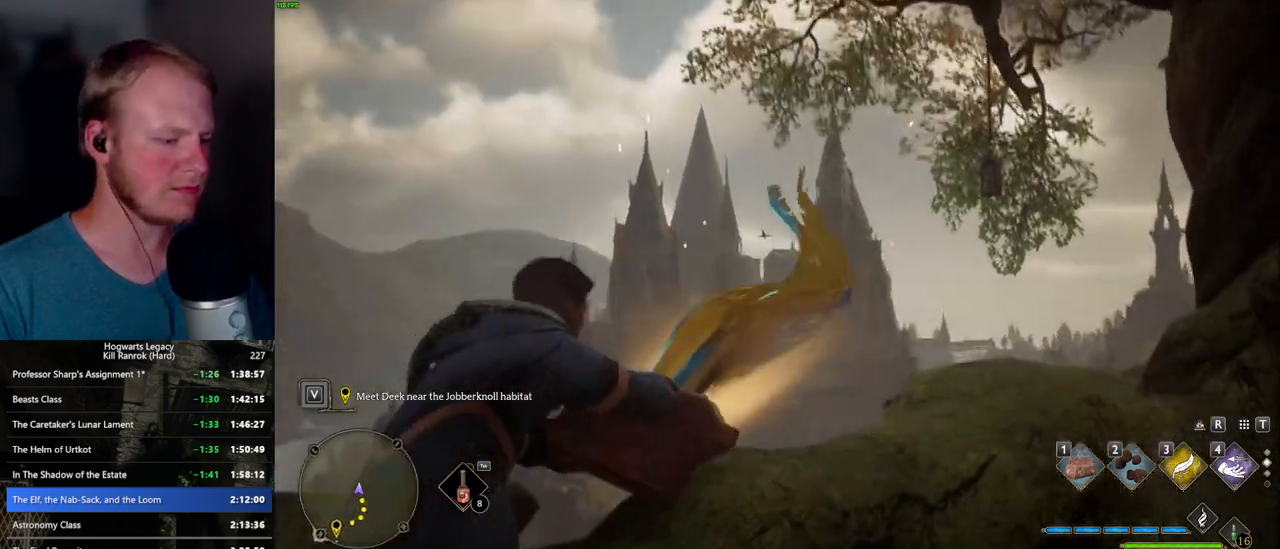
{"keys": [], "mouse": [], "events": []}
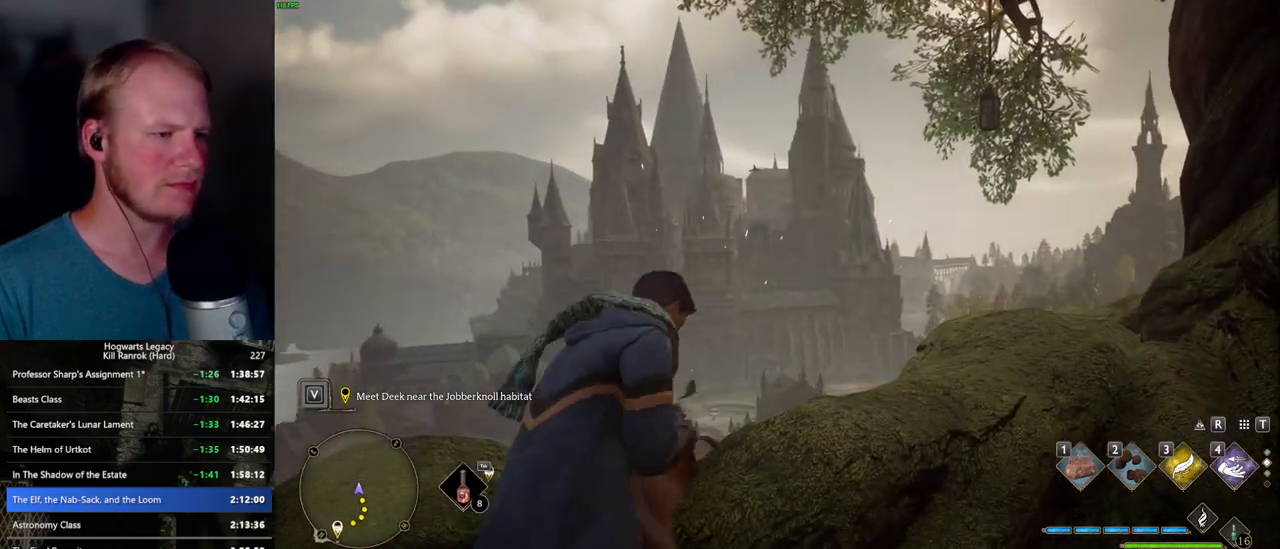
{"keys": [], "mouse": [], "events": []}
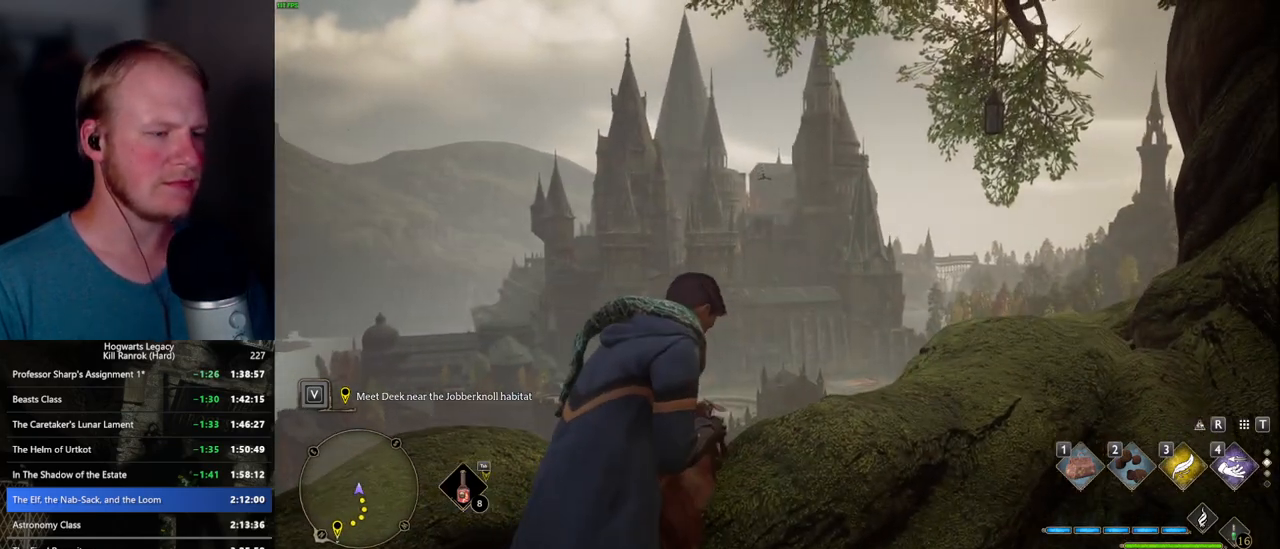
{"keys": [], "mouse": [], "events": []}
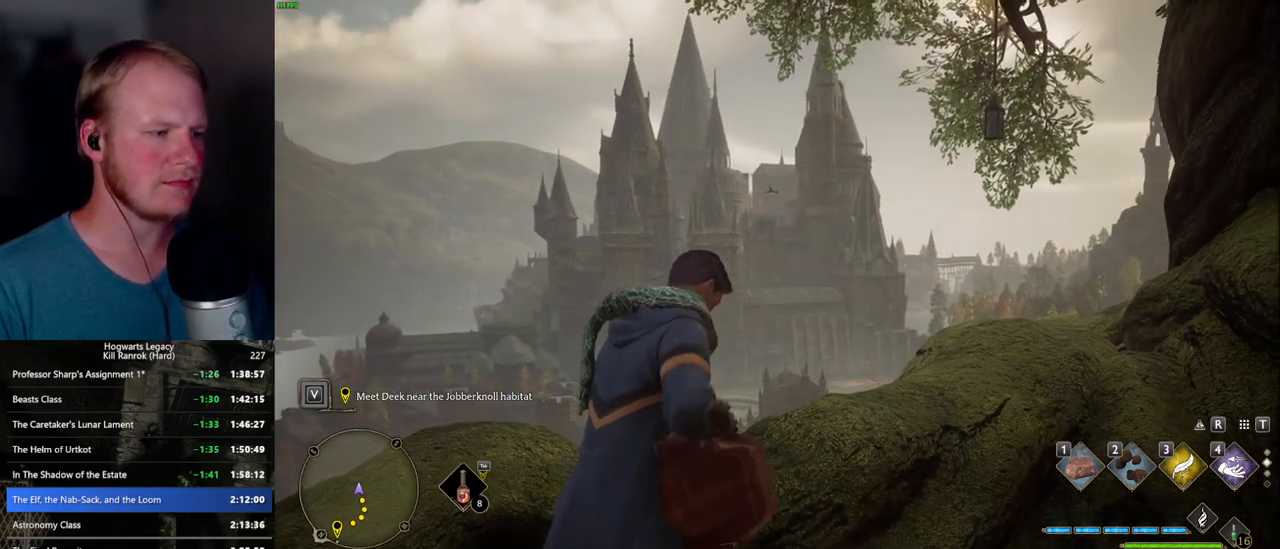
{"keys": [], "mouse": [], "events": []}
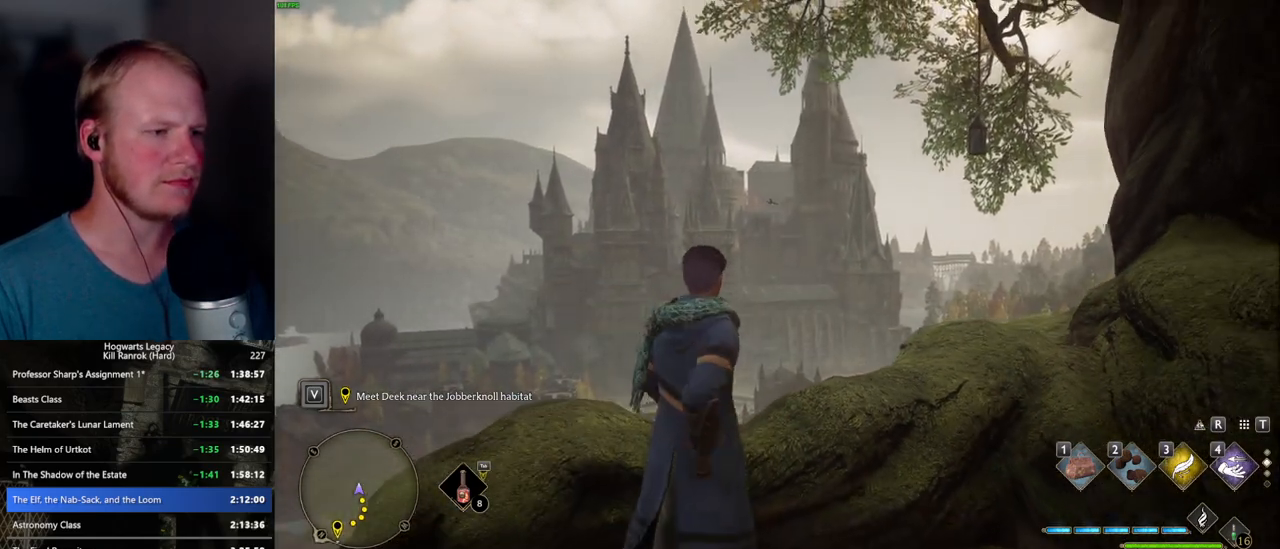
{"keys": ["d", "s", "space"], "mouse": [], "events": [[450, "d", "down"], [450, "s", "down"], [483, "space", "down"]]}
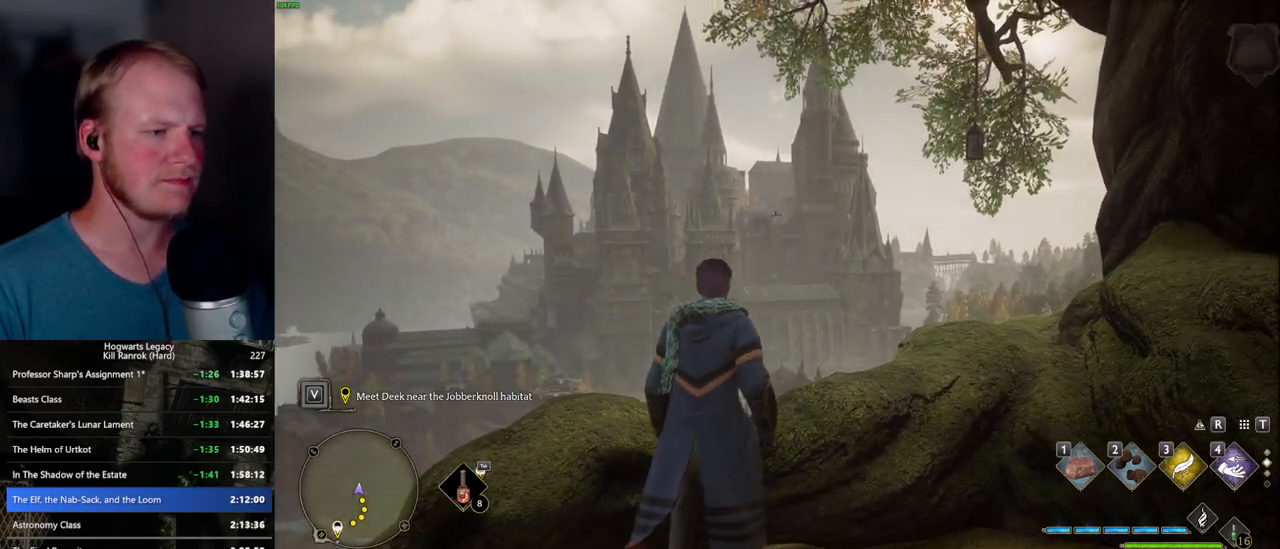
{"keys": ["d"], "mouse": [], "events": [[483, "s", "up"], [483, "space", "up"]]}
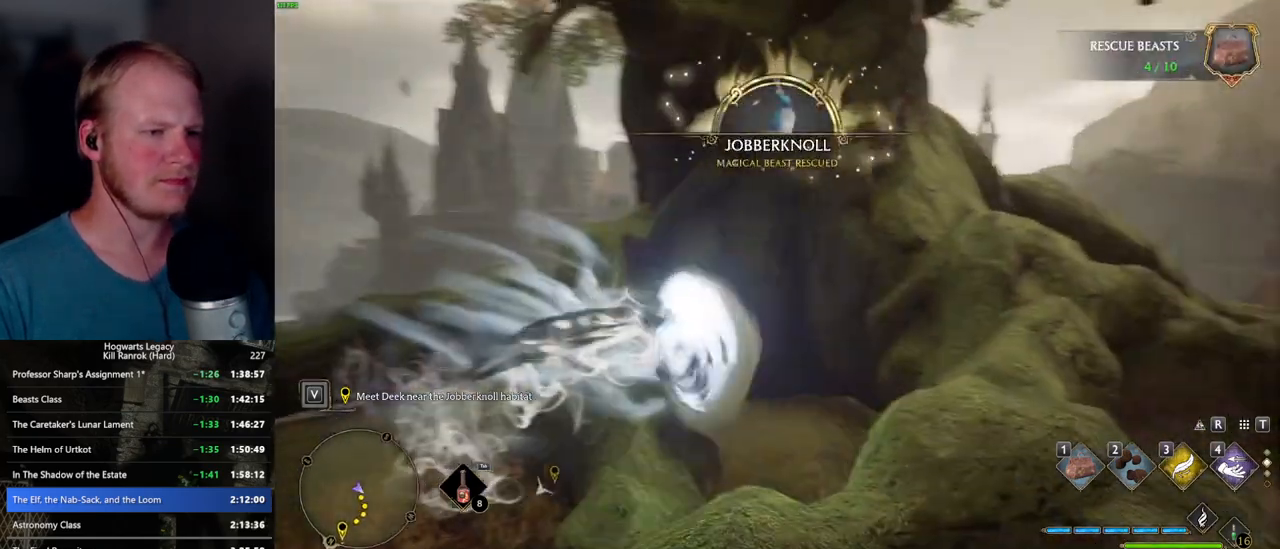
{"keys": ["d", "w"], "mouse": [], "events": [[83, "w", "down"]]}
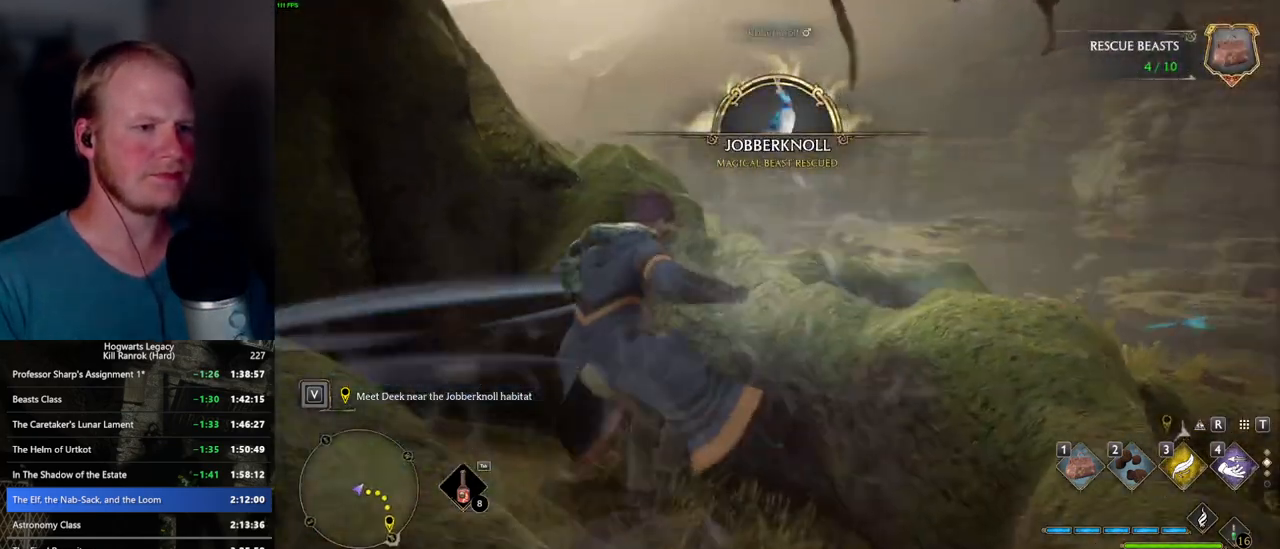
{"keys": ["d", "w"], "mouse": [], "events": [[117, "w", "up"], [250, "w", "down"]]}
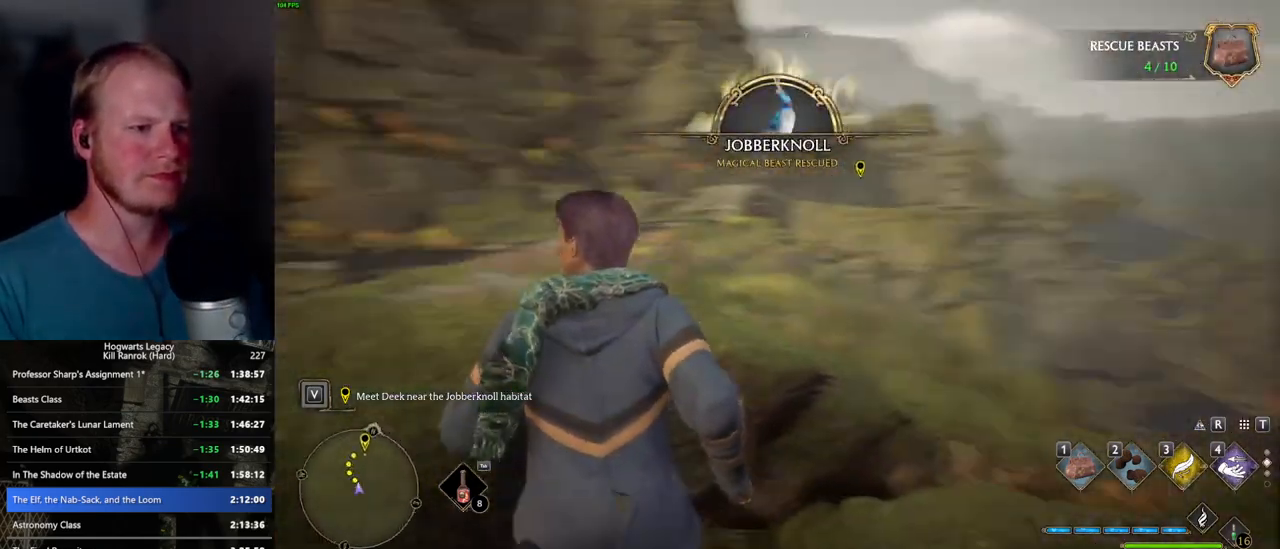
{"keys": ["2", "3", "tab"], "mouse": [], "events": [[83, "tab", "down"], [183, "d", "up"], [217, "w", "up"], [467, "3", "down"], [483, "2", "down"]]}
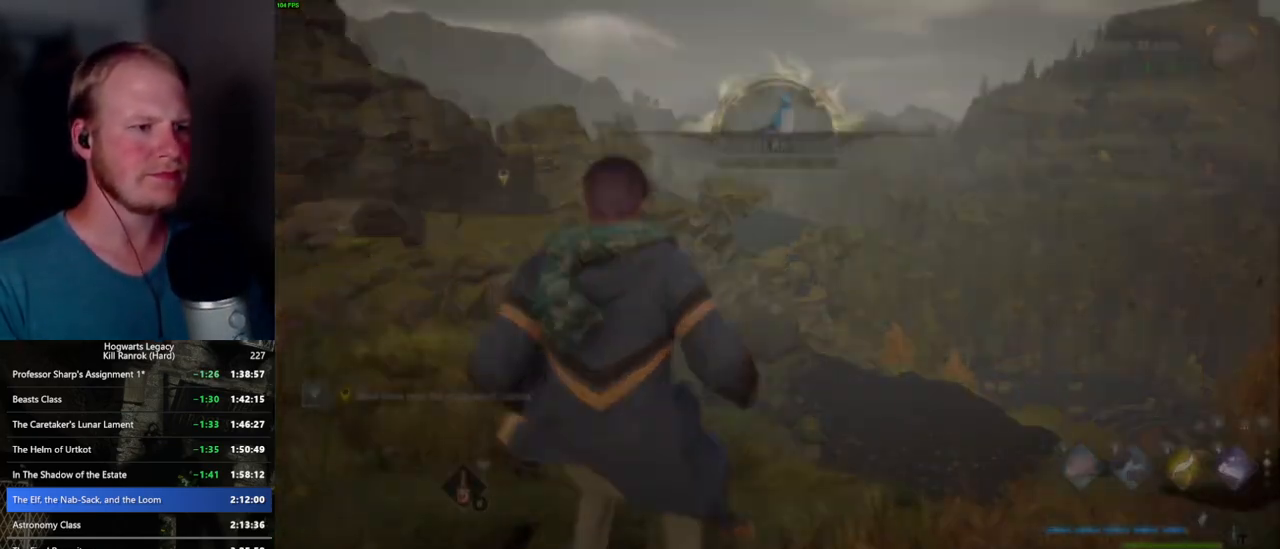
{"keys": ["w"], "mouse": [], "events": [[33, "2", "up"], [50, "3", "up"], [333, "tab", "up"], [450, "w", "down"]]}
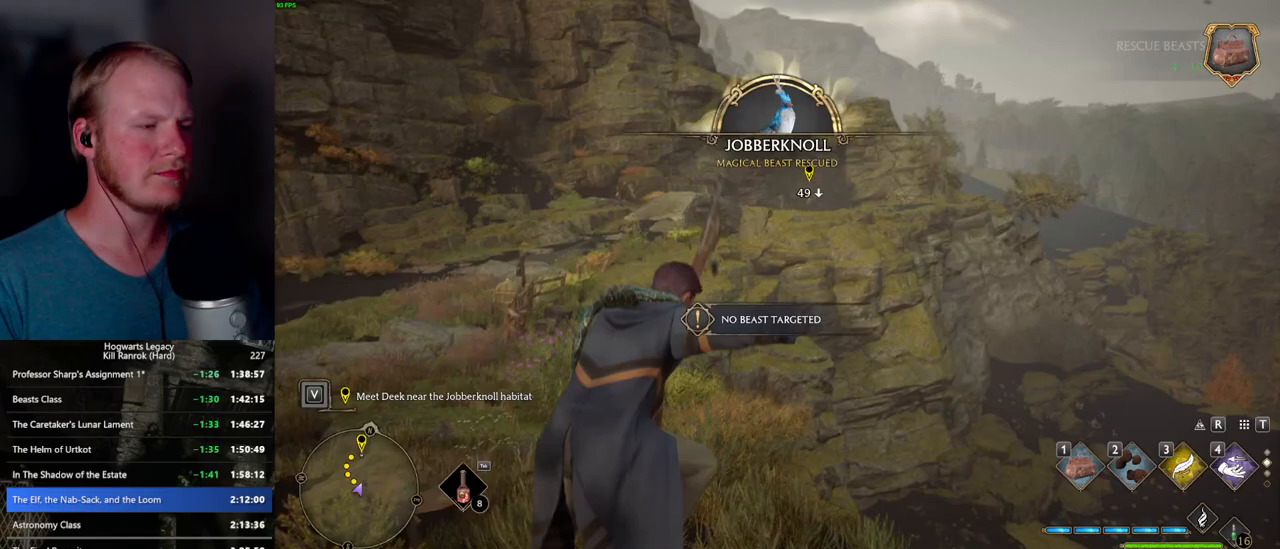
{"keys": ["w"], "mouse": ["left"], "events": [[300, "mouse_left", "down"]]}
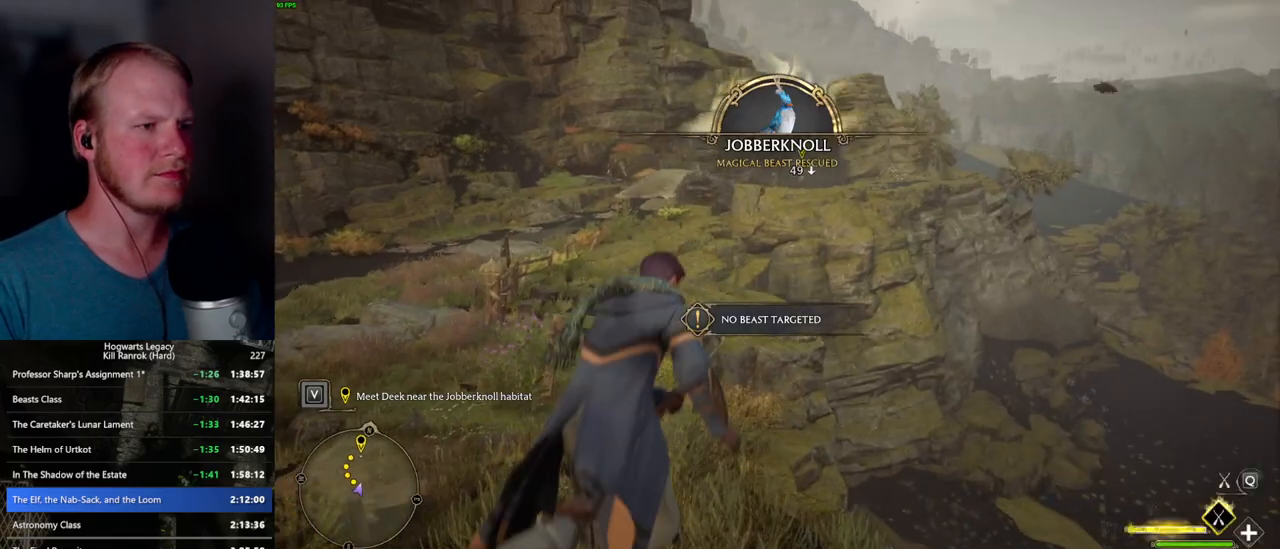
{"keys": ["w"], "mouse": ["left"], "events": []}
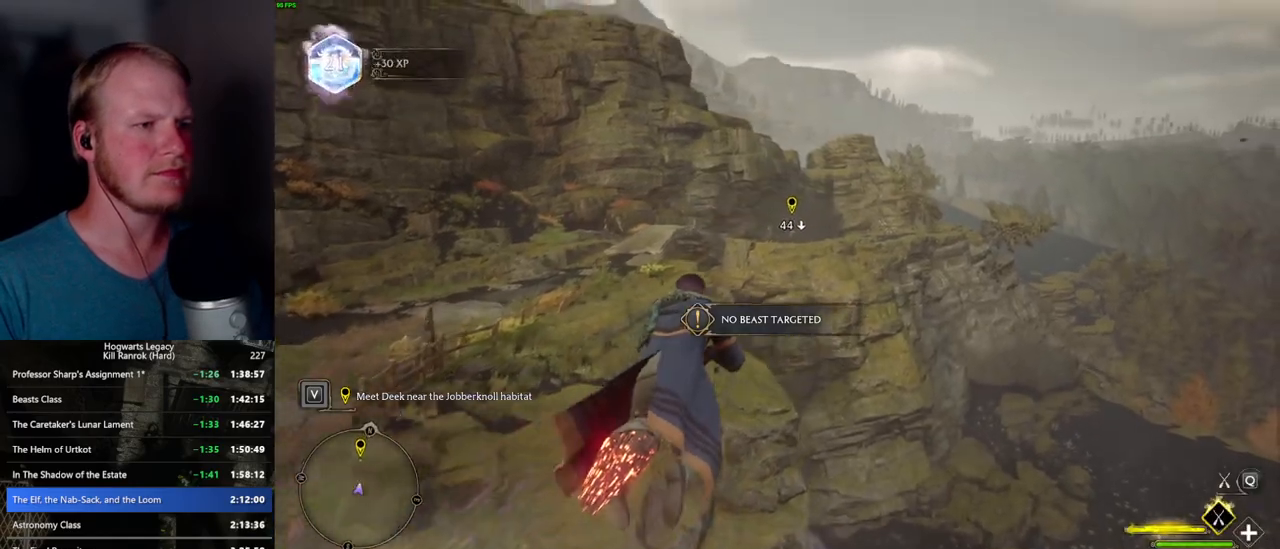
{"keys": ["w"], "mouse": ["left"], "events": []}
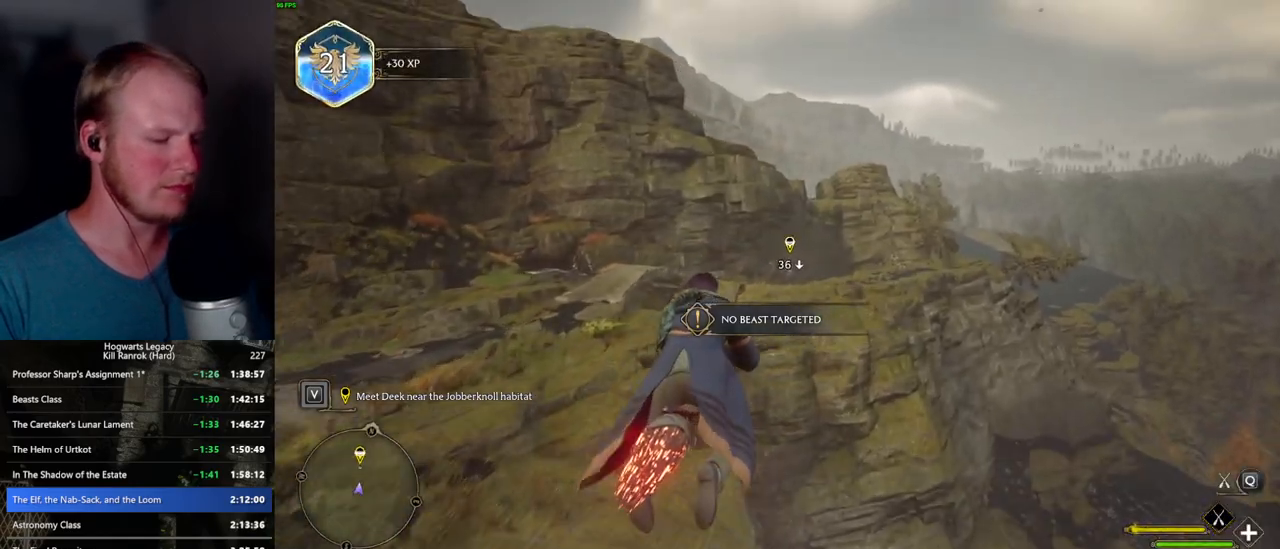
{"keys": ["ctrl_l", "w"], "mouse": ["left"], "events": [[400, "ctrl_l", "down"]]}
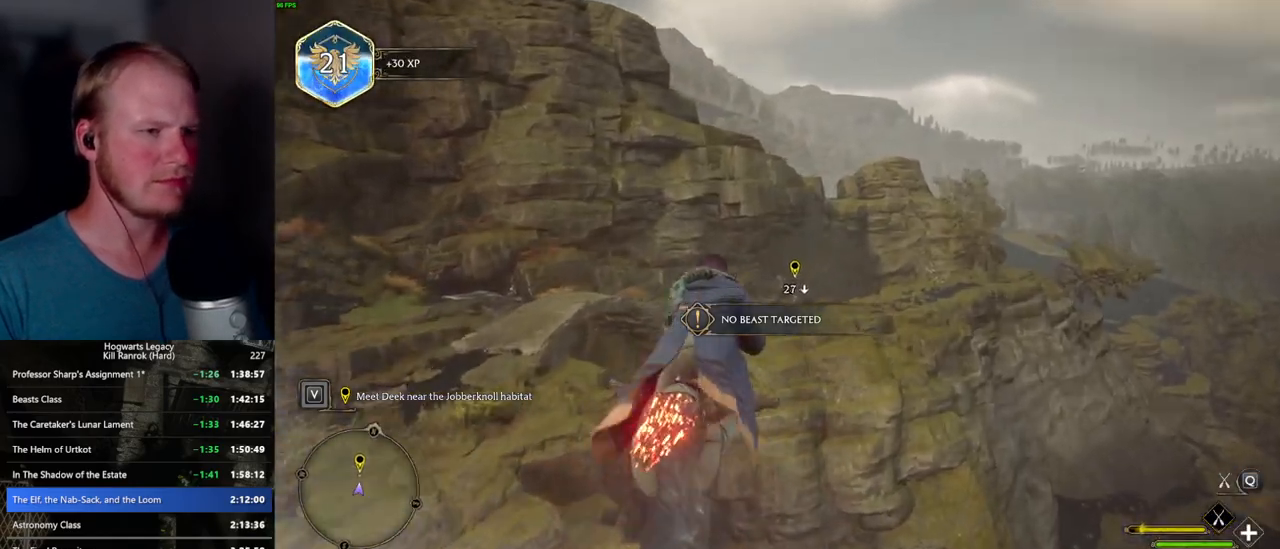
{"keys": ["w"], "mouse": ["left"], "events": [[83, "ctrl_l", "up"]]}
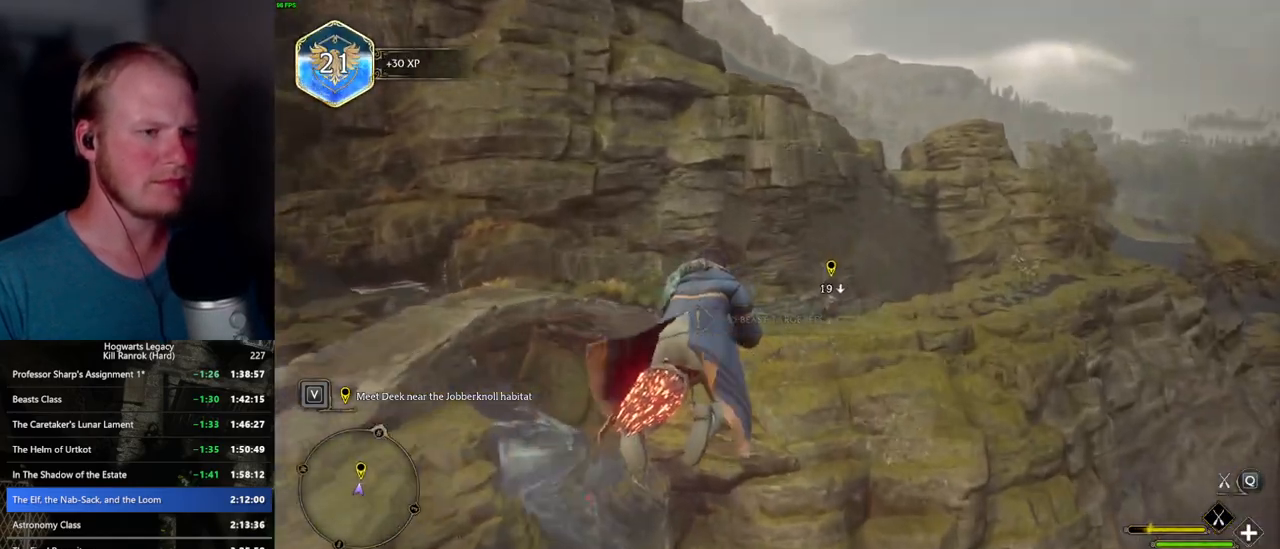
{"keys": ["ctrl_l", "w"], "mouse": ["left"], "events": [[383, "ctrl_l", "down"]]}
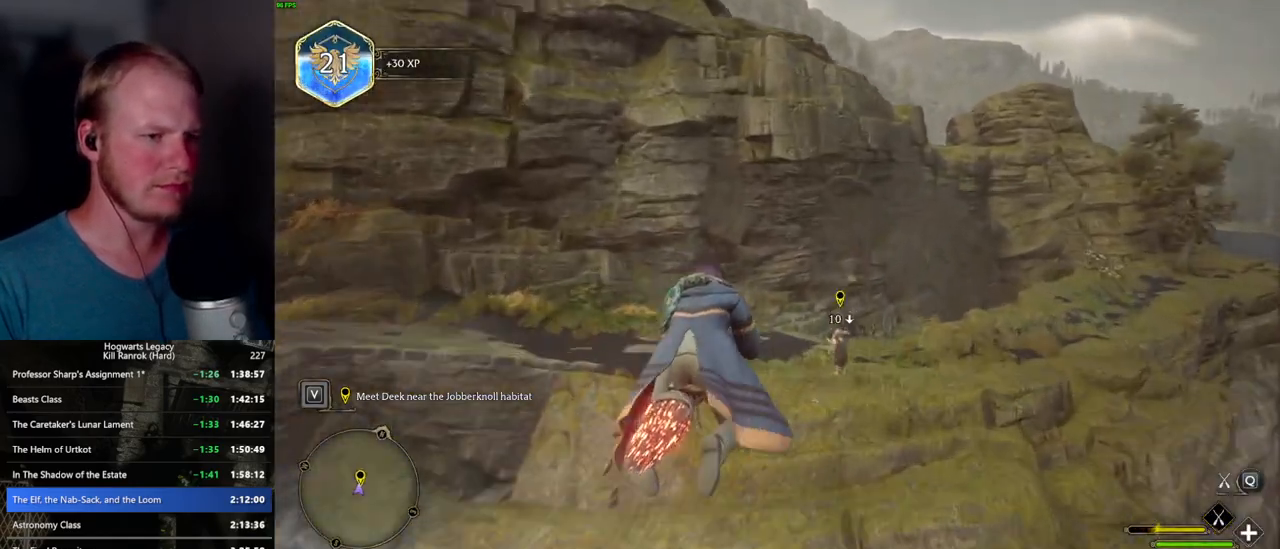
{"keys": ["b", "w"], "mouse": [], "events": [[333, "mouse_left", "up"], [350, "b", "down"], [500, "ctrl_l", "up"]]}
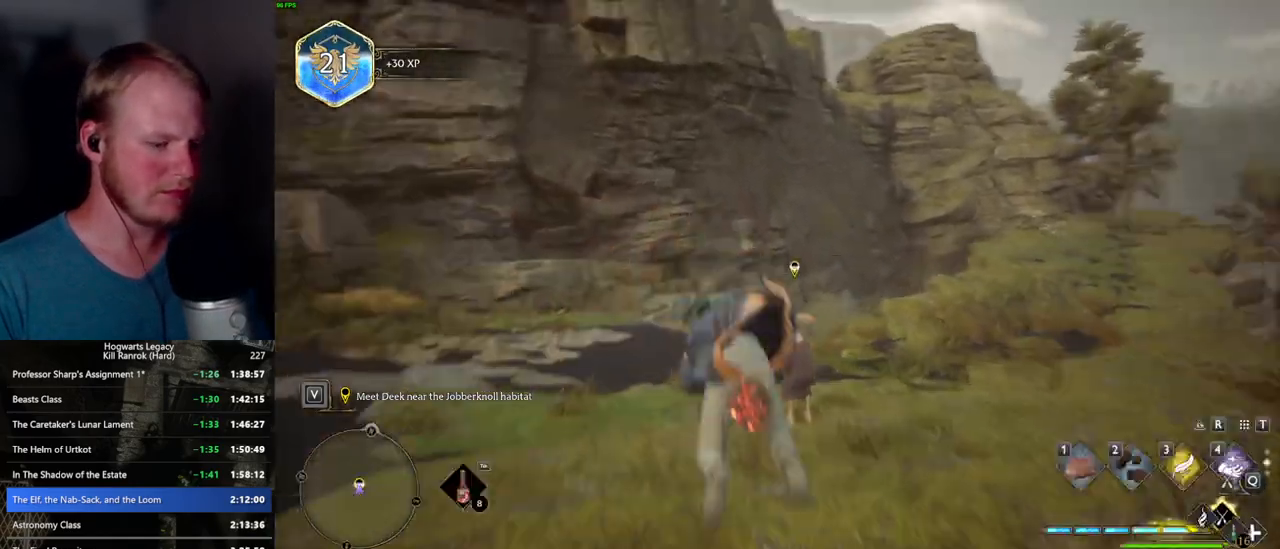
{"keys": [], "mouse": [], "events": [[50, "b", "up"], [183, "m", "down"], [317, "m", "up"], [367, "w", "up"]]}
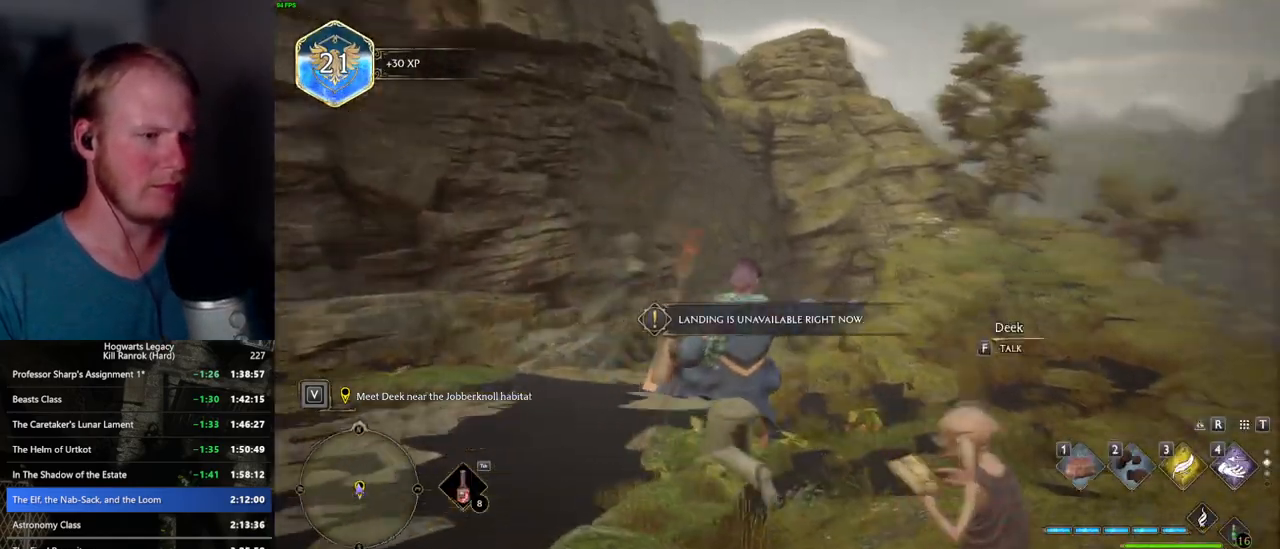
{"keys": ["d", "w"], "mouse": [], "events": [[367, "d", "down"], [383, "w", "down"]]}
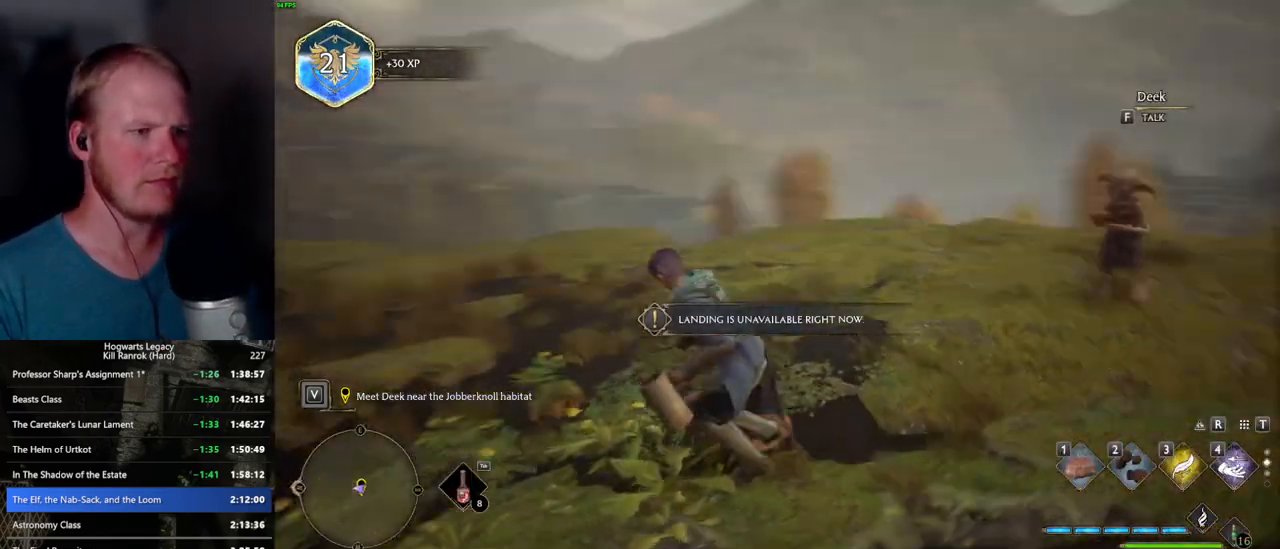
{"keys": ["w"], "mouse": [], "events": [[367, "d", "up"]]}
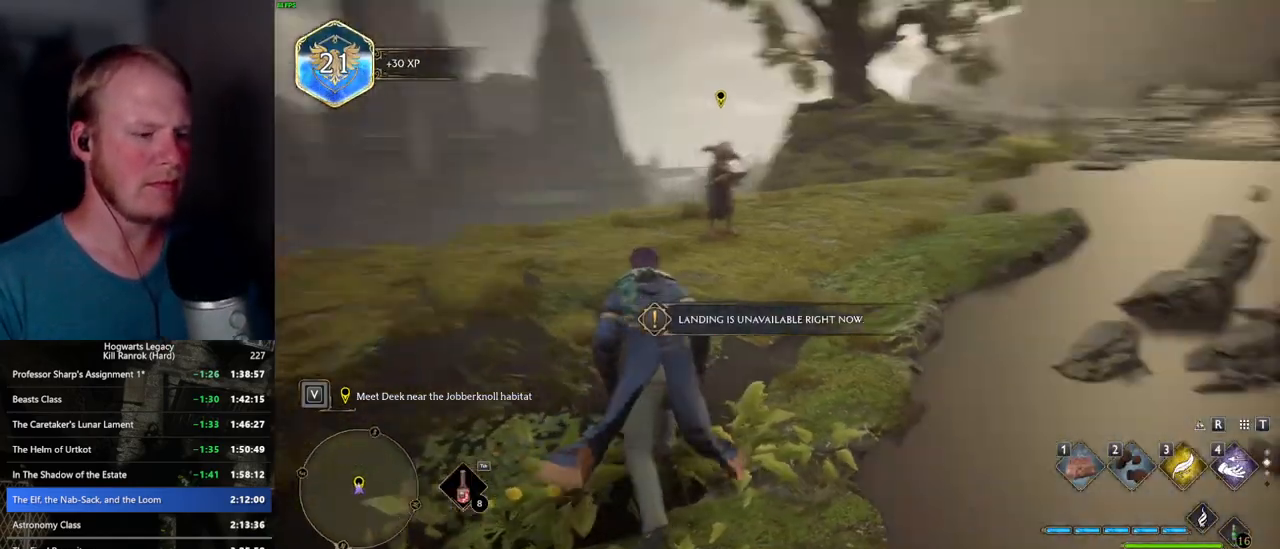
{"keys": [], "mouse": [], "events": [[283, "m", "down"], [367, "m", "up"], [417, "w", "up"]]}
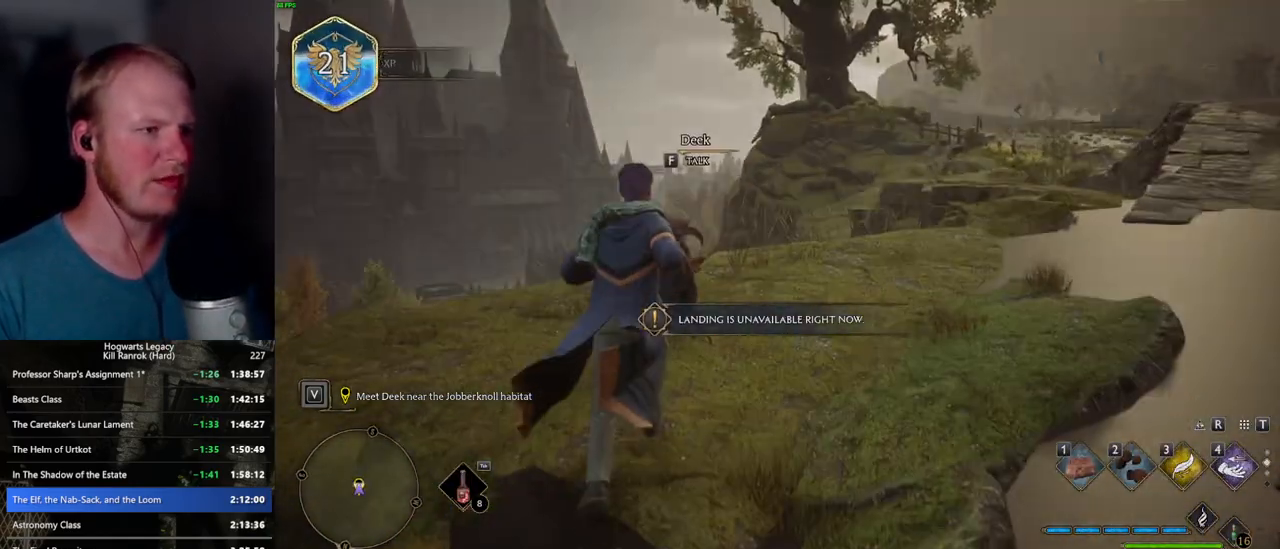
{"keys": [], "mouse": [], "events": []}
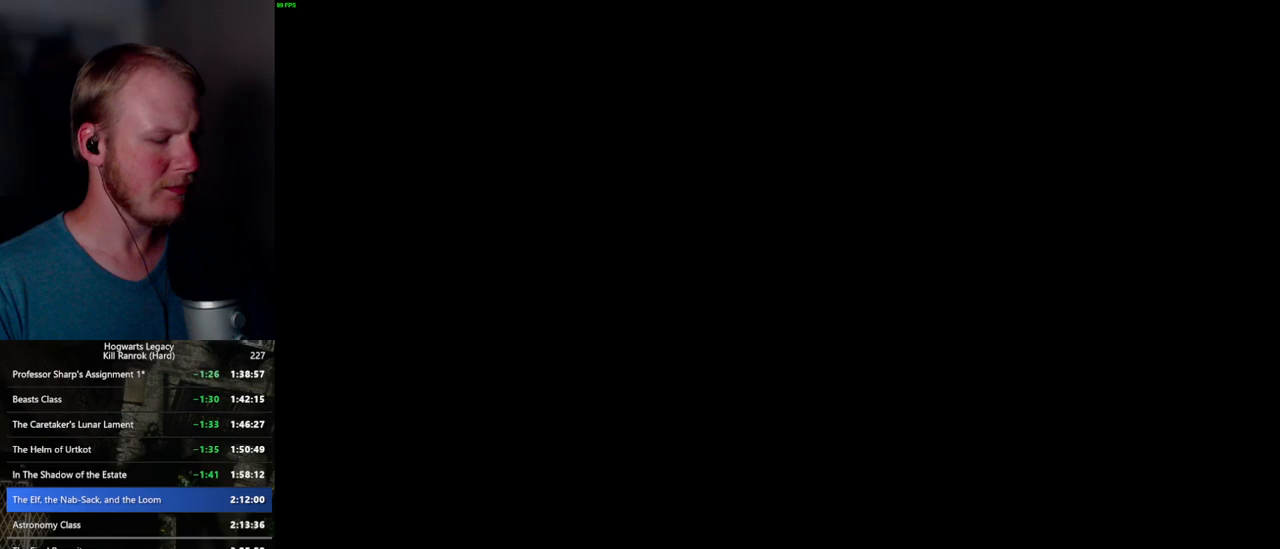
{"keys": [], "mouse": [], "events": []}